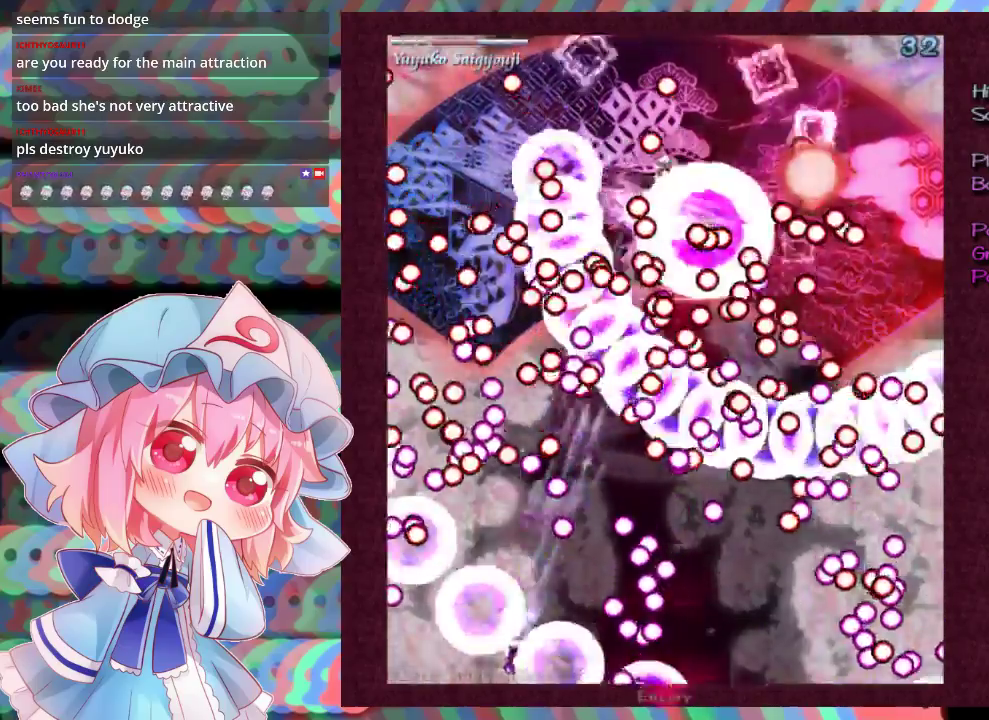
Gameplay with a controller (Xbox layout); each line is a JSON object with the inputs held at the frame after it (dt_ms = milliseconds from this image to that frame). "events" lists button and stick changes between this image and that frame as [ms after this image, input, new state], when the widget could be followed in between. Not read: L3 R3 right_stick.
{"dt_ms": 500, "buttons": ["X", "L1"], "left_stick": "center", "events": [[167, "left_stick", "down-left"], [233, "left_stick", "center"], [433, "left_stick", "down-left"], [500, "left_stick", "center"]]}
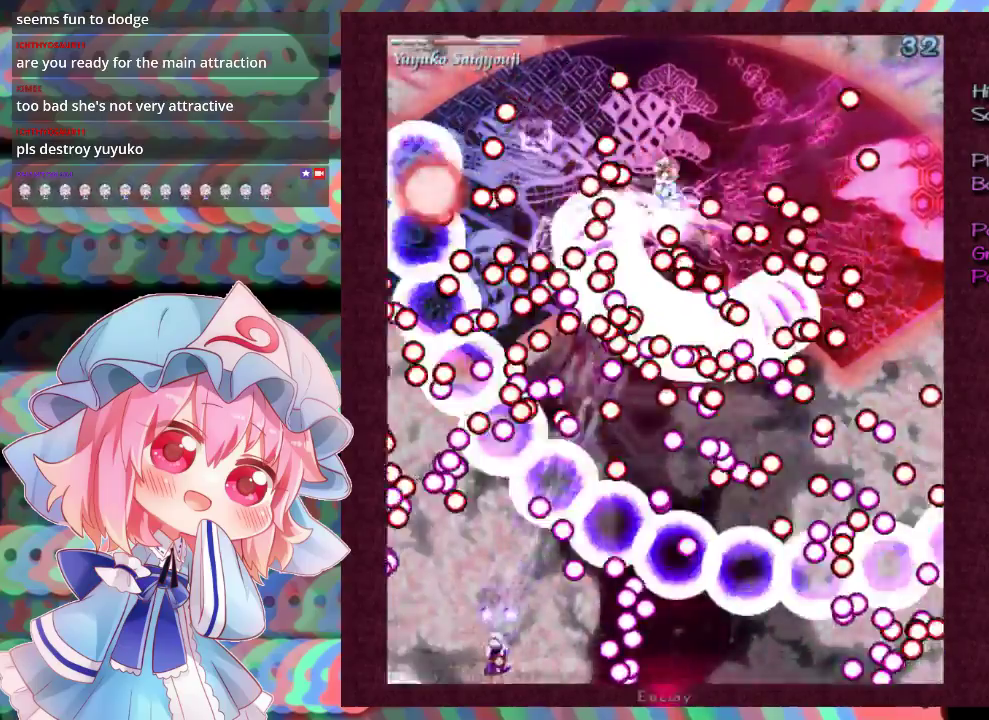
{"dt_ms": 500, "buttons": ["X", "L1"], "left_stick": "center", "events": [[267, "left_stick", "down-left"], [367, "left_stick", "center"]]}
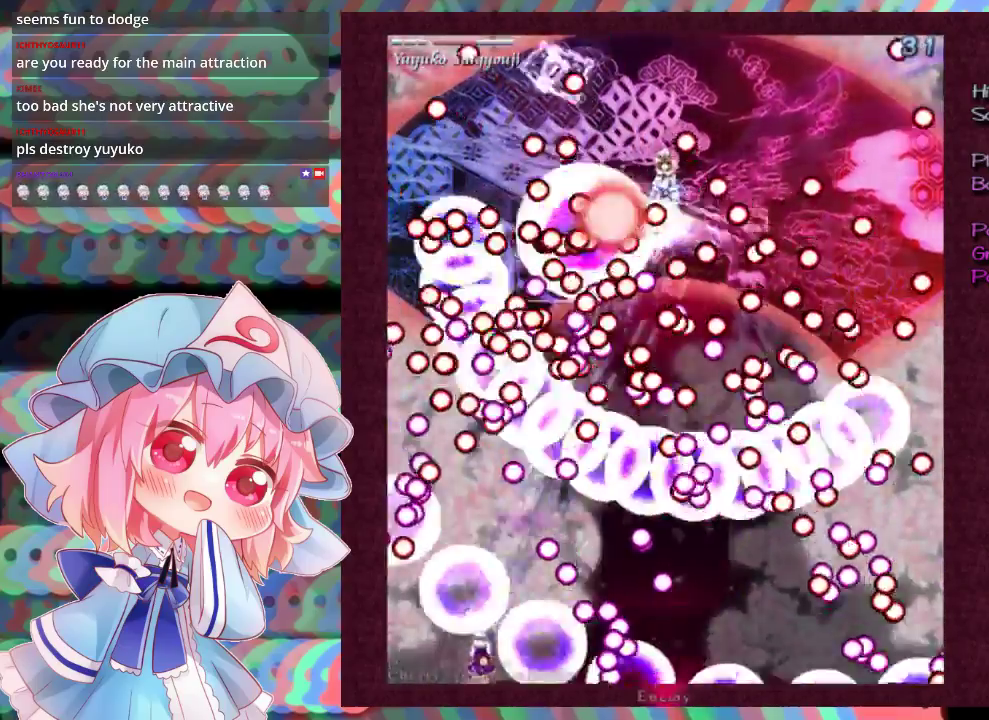
{"dt_ms": 500, "buttons": ["X", "L1"], "left_stick": "center", "events": [[67, "left_stick", "down-left"], [133, "left_stick", "center"]]}
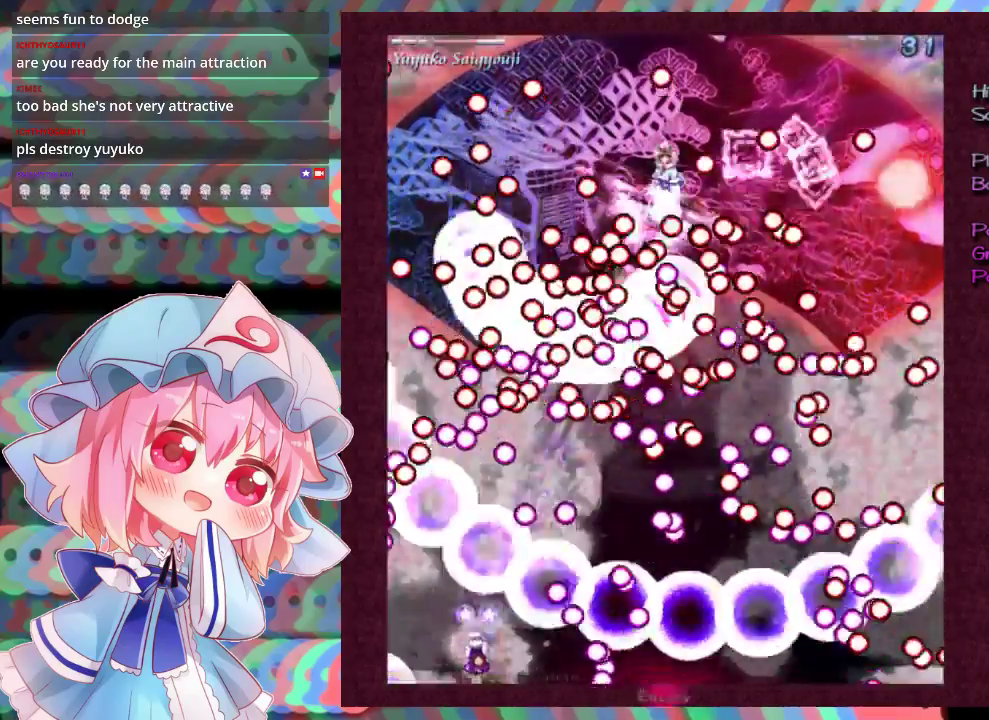
{"dt_ms": 500, "buttons": ["X", "L1"], "left_stick": "center", "events": [[233, "left_stick", "down-left"], [300, "left_stick", "center"]]}
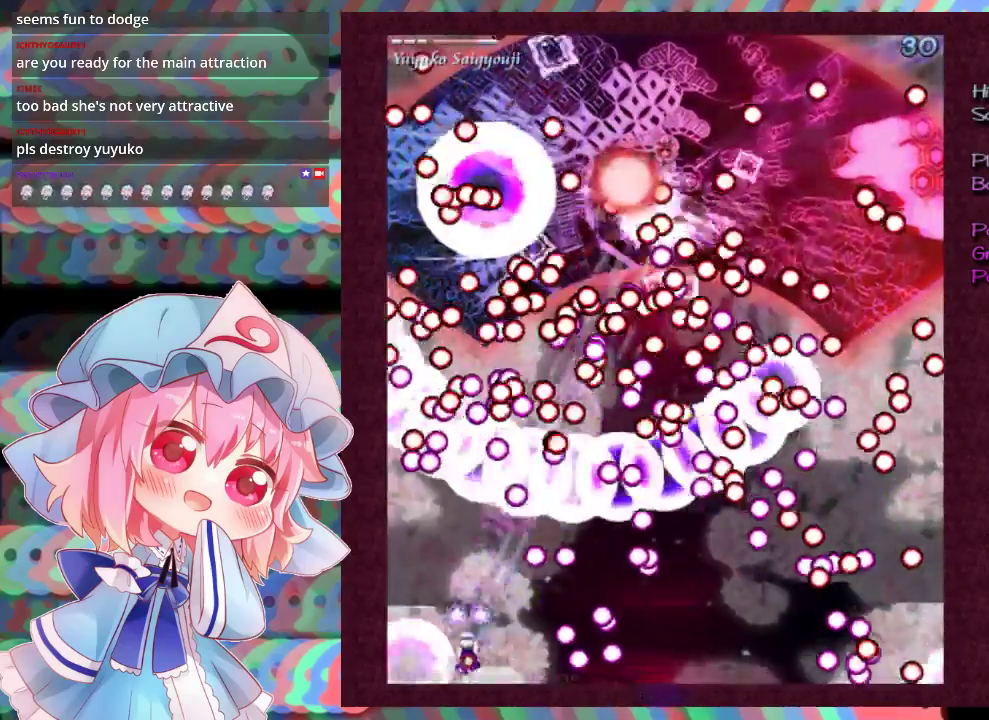
{"dt_ms": 500, "buttons": ["X", "L1"], "left_stick": "center", "events": [[367, "left_stick", "down-left"], [467, "left_stick", "center"]]}
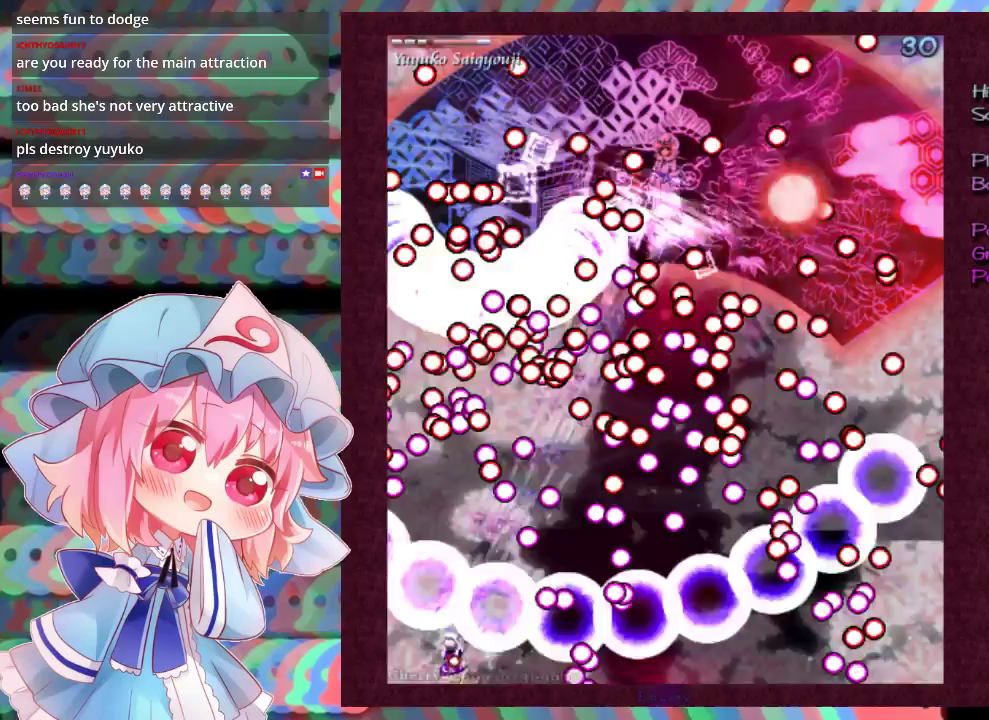
{"dt_ms": 500, "buttons": ["X", "L1"], "left_stick": "center", "events": []}
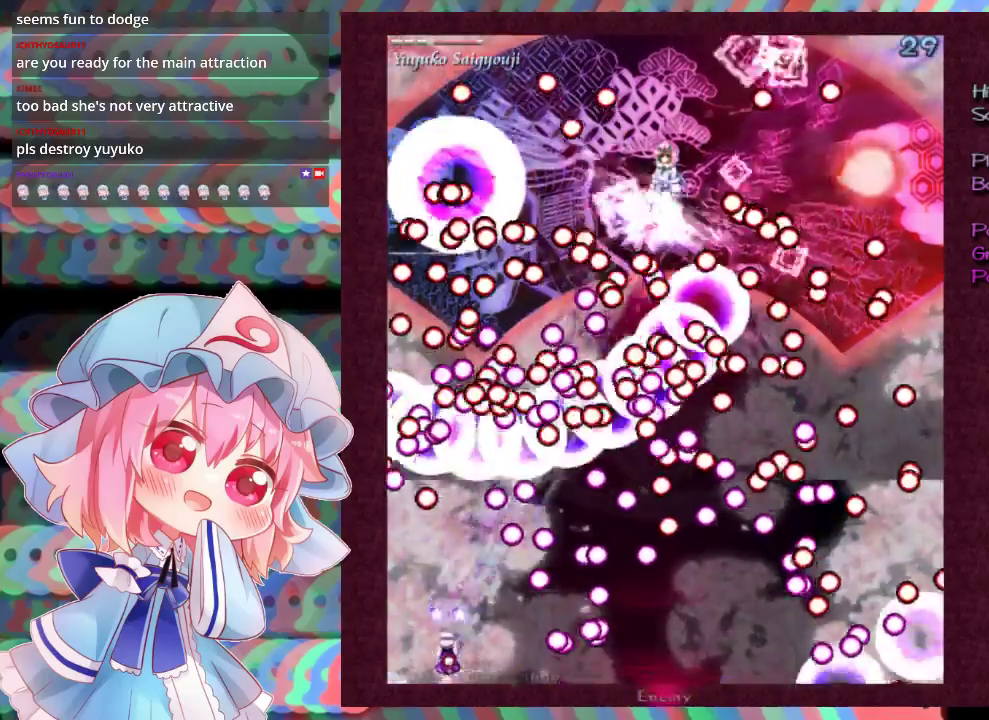
{"dt_ms": 500, "buttons": ["X", "L1"], "left_stick": "center", "events": [[67, "left_stick", "down-left"], [167, "left_stick", "center"], [367, "left_stick", "down-left"], [433, "left_stick", "center"]]}
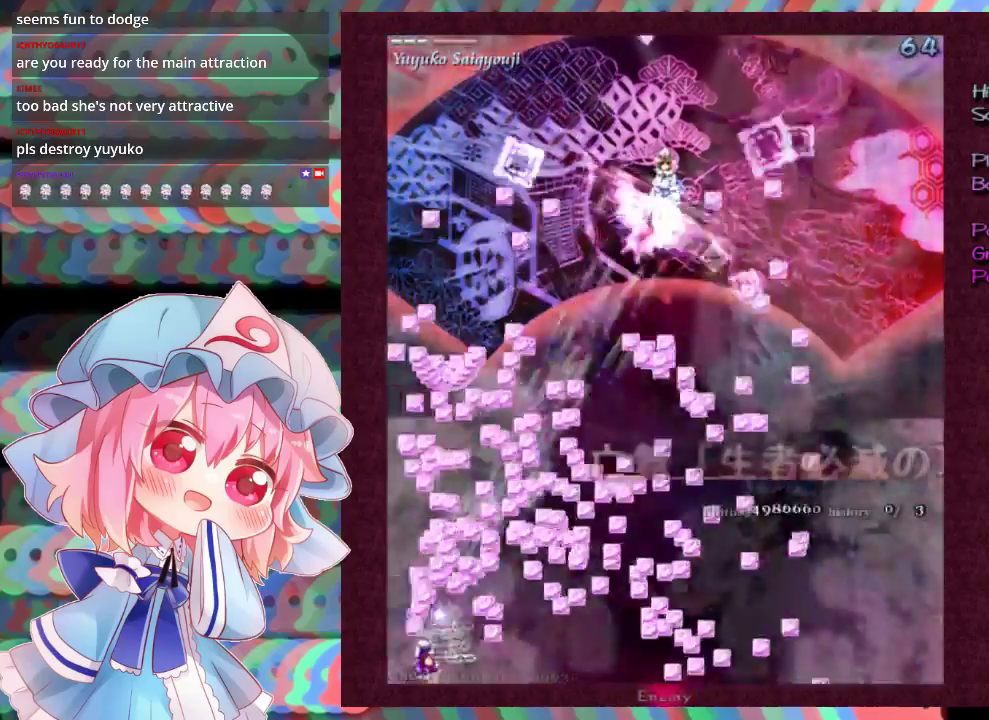
{"dt_ms": 400, "buttons": ["X"], "left_stick": "right", "events": [[333, "left_stick", "right"], [367, "L1", "up"]]}
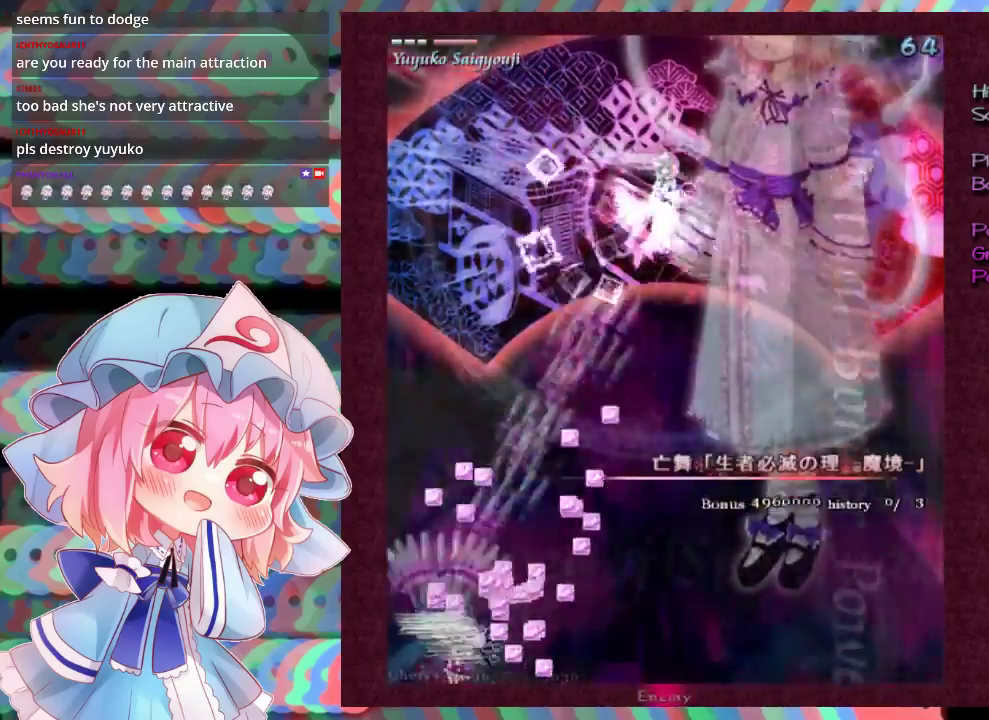
{"dt_ms": 700, "buttons": ["X", "L1"], "left_stick": "right", "events": [[167, "left_stick", "down-right"], [333, "left_stick", "right"], [633, "L1", "down"]]}
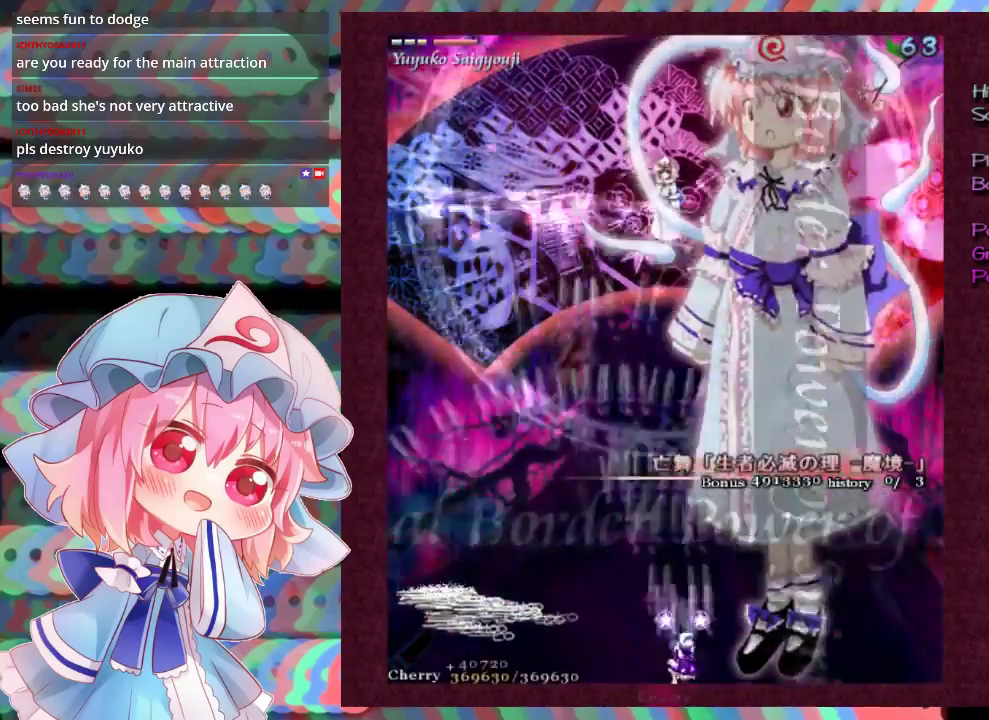
{"dt_ms": 400, "buttons": ["X", "L1"], "left_stick": "up", "events": [[100, "left_stick", "down-left"], [233, "left_stick", "center"], [300, "left_stick", "up"]]}
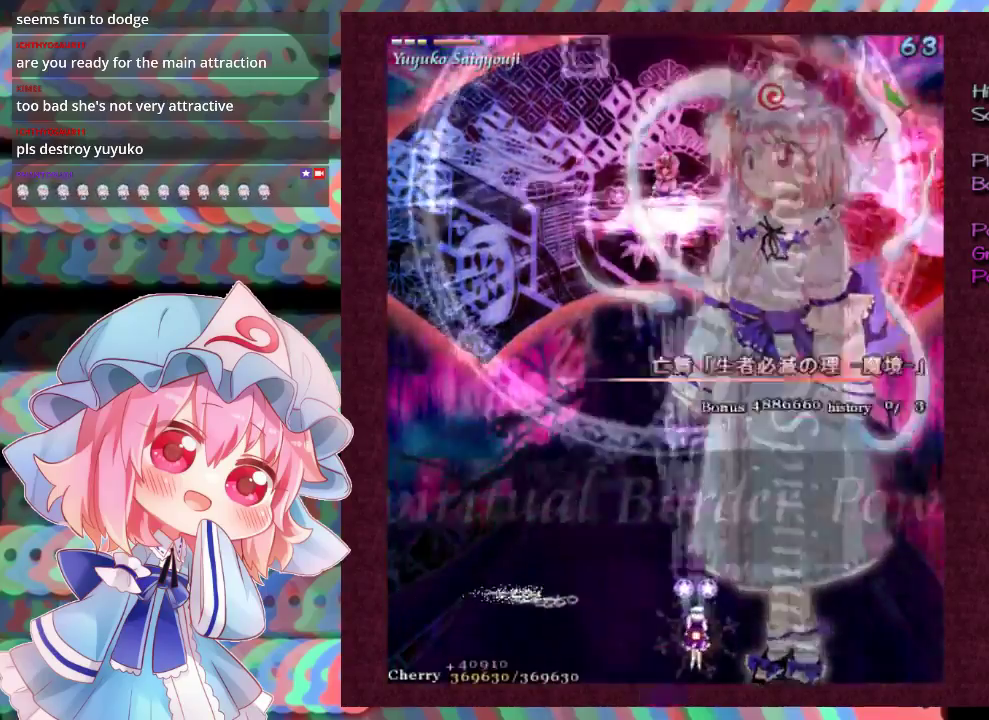
{"dt_ms": 500, "buttons": ["X", "L1"], "left_stick": "center", "events": [[233, "left_stick", "down-right"], [433, "left_stick", "center"]]}
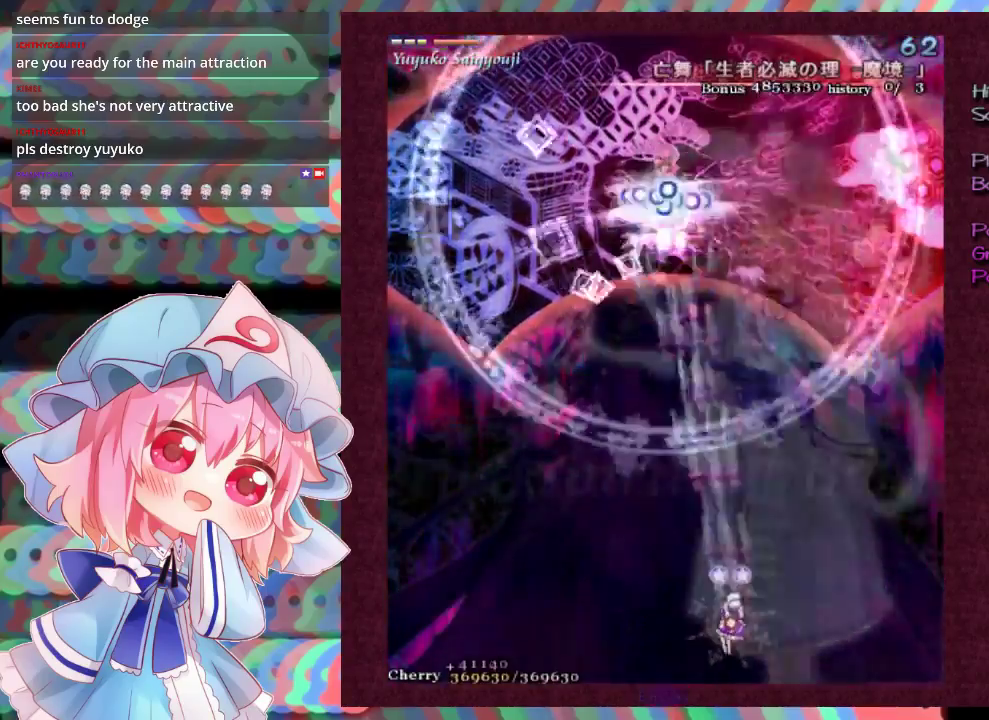
{"dt_ms": 300, "buttons": ["X", "L1"], "left_stick": "down", "events": [[267, "left_stick", "down"]]}
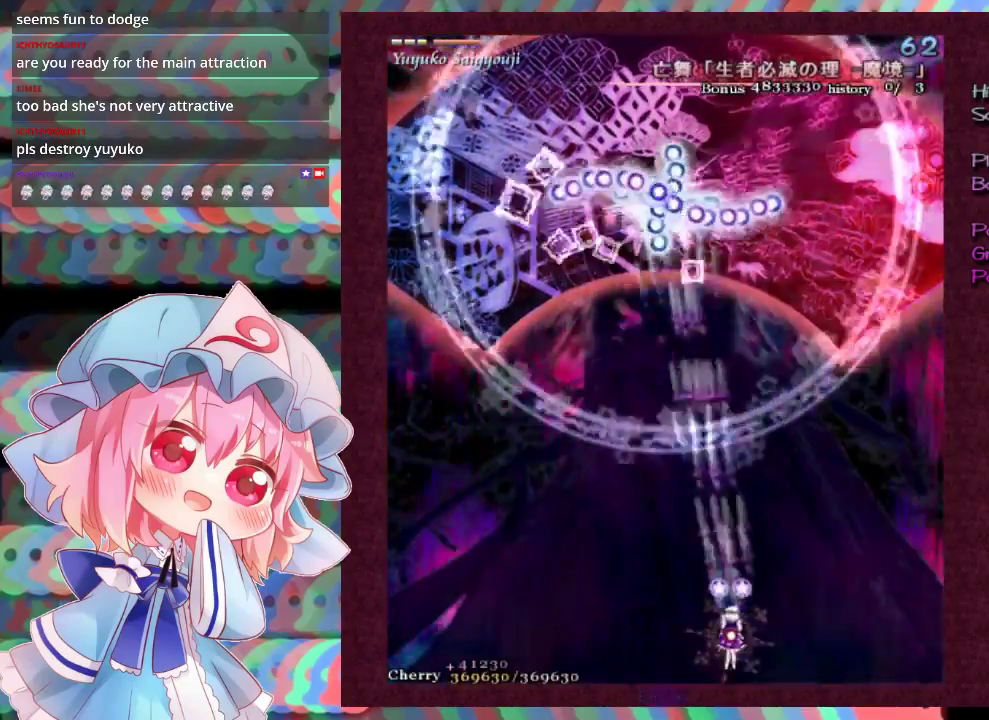
{"dt_ms": 500, "buttons": ["X", "L1"], "left_stick": "left", "events": [[100, "left_stick", "down-left"], [433, "left_stick", "left"]]}
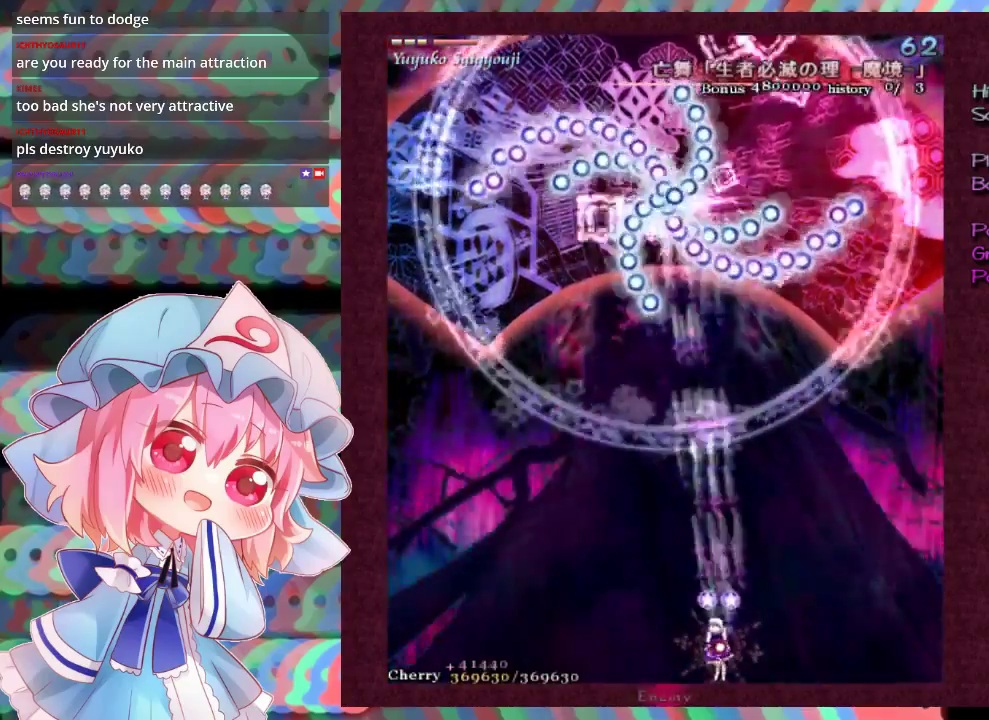
{"dt_ms": 300, "buttons": ["X"], "left_stick": "up", "events": [[133, "left_stick", "up-left"], [233, "left_stick", "up"], [300, "L1", "up"]]}
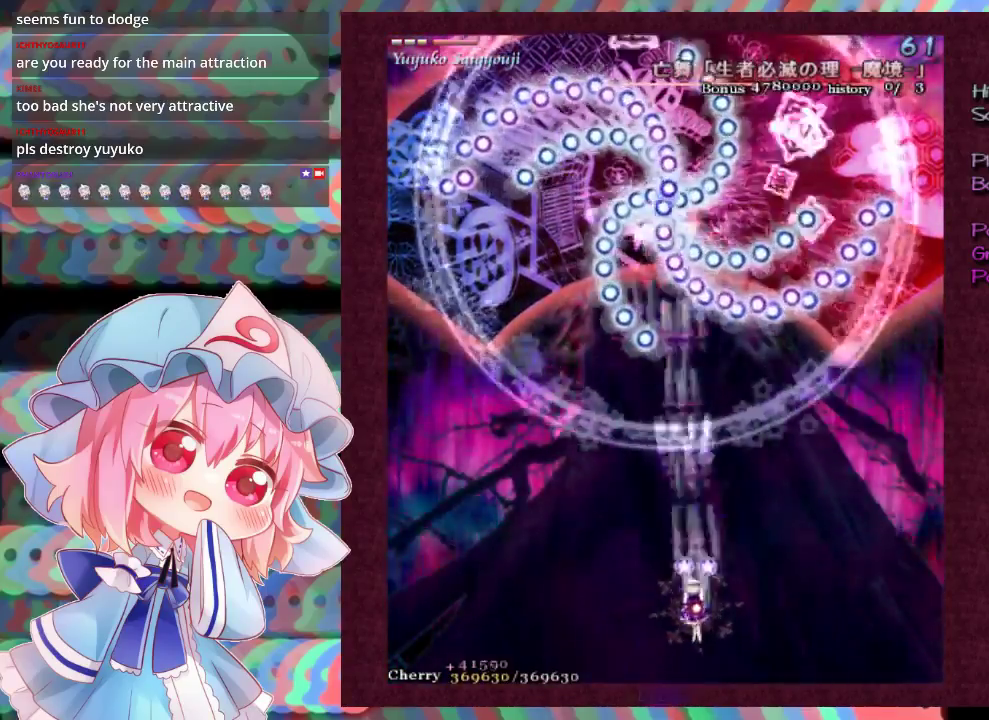
{"dt_ms": 300, "buttons": ["X", "L1"], "left_stick": "down-right", "events": [[167, "L1", "down"], [267, "left_stick", "down-right"]]}
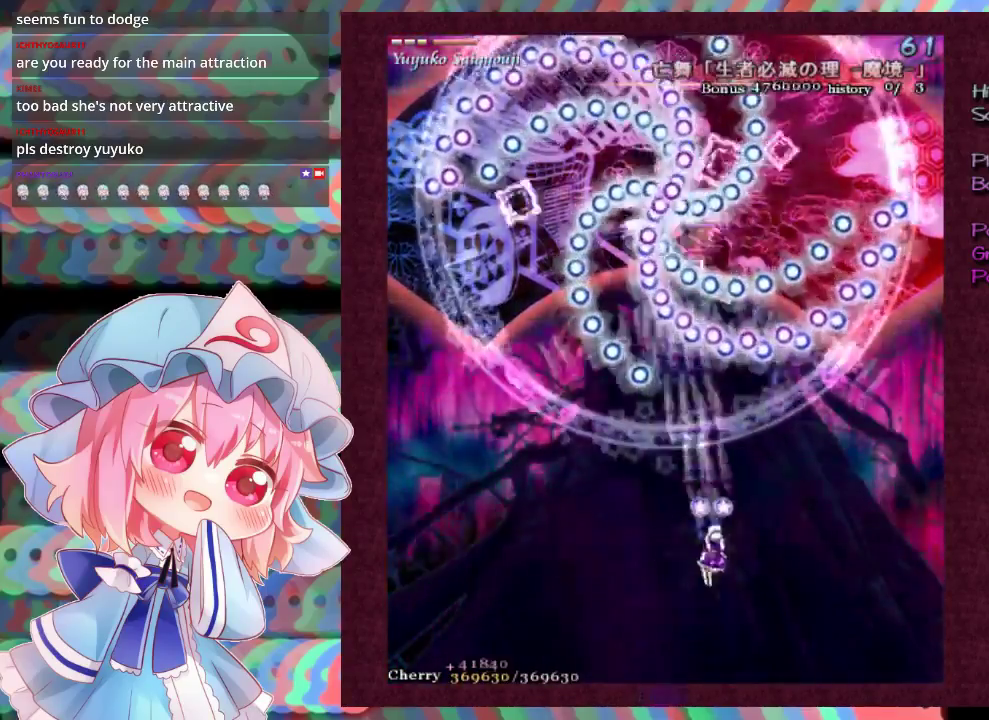
{"dt_ms": 500, "buttons": ["X", "L1"], "left_stick": "down-left", "events": [[33, "left_stick", "down"], [200, "left_stick", "right"], [467, "left_stick", "down-left"]]}
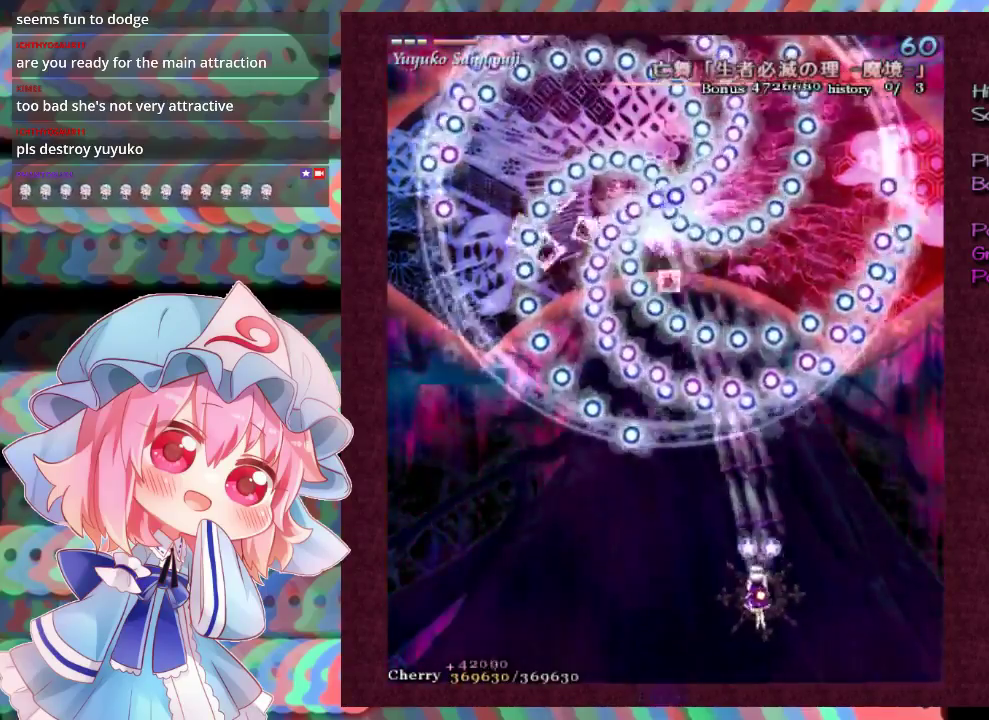
{"dt_ms": 600, "buttons": ["X", "L1"], "left_stick": "down", "events": [[33, "left_stick", "left"], [333, "left_stick", "down"], [433, "left_stick", "center"], [533, "left_stick", "down"]]}
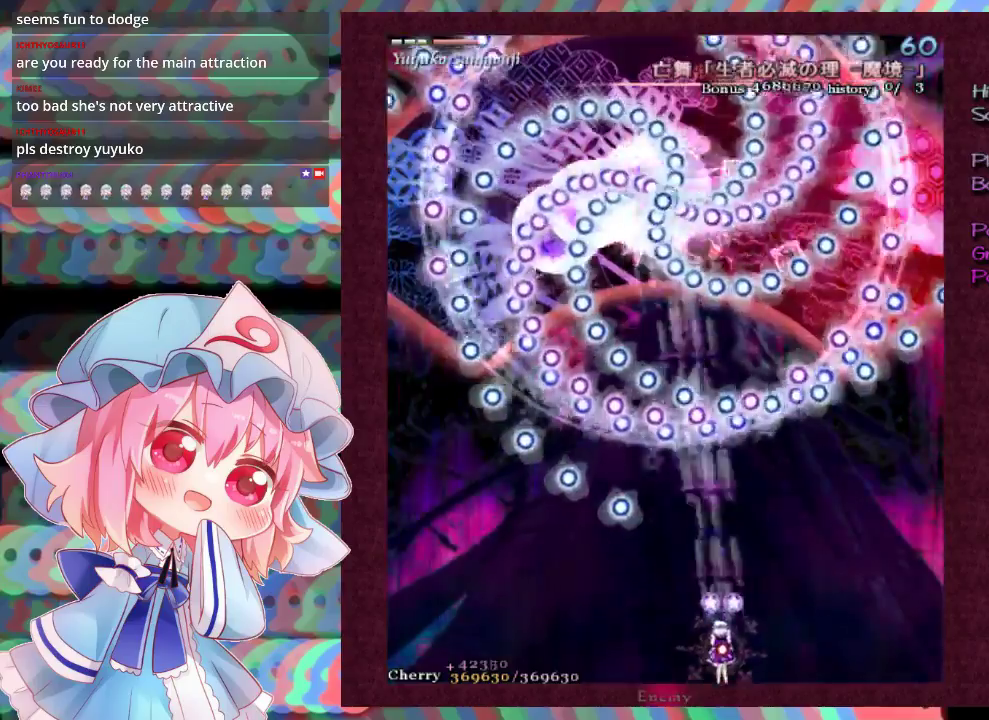
{"dt_ms": 500, "buttons": ["X", "L1"], "left_stick": "center", "events": [[100, "left_stick", "center"]]}
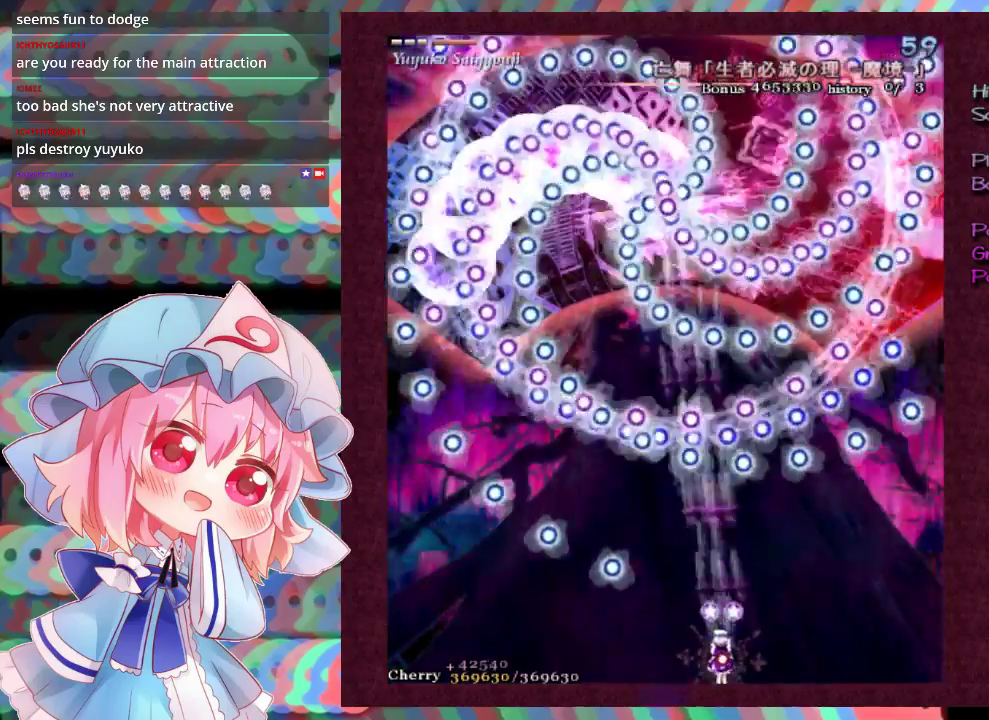
{"dt_ms": 300, "buttons": ["X", "L1"], "left_stick": "center", "events": []}
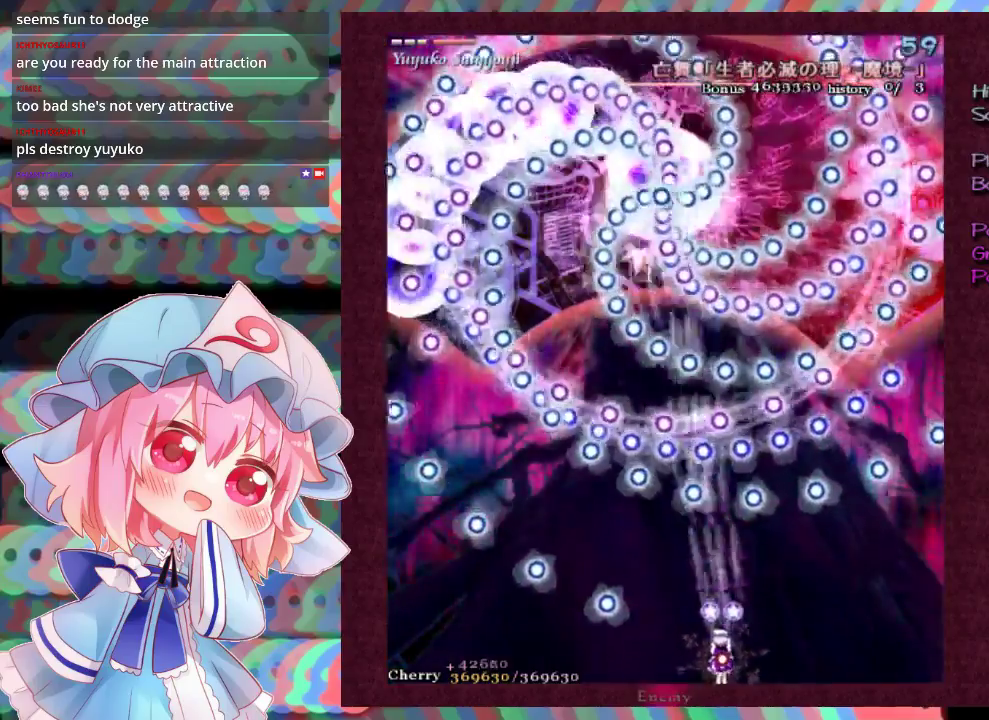
{"dt_ms": 100, "buttons": ["X", "L1"], "left_stick": "left", "events": [[33, "left_stick", "left"]]}
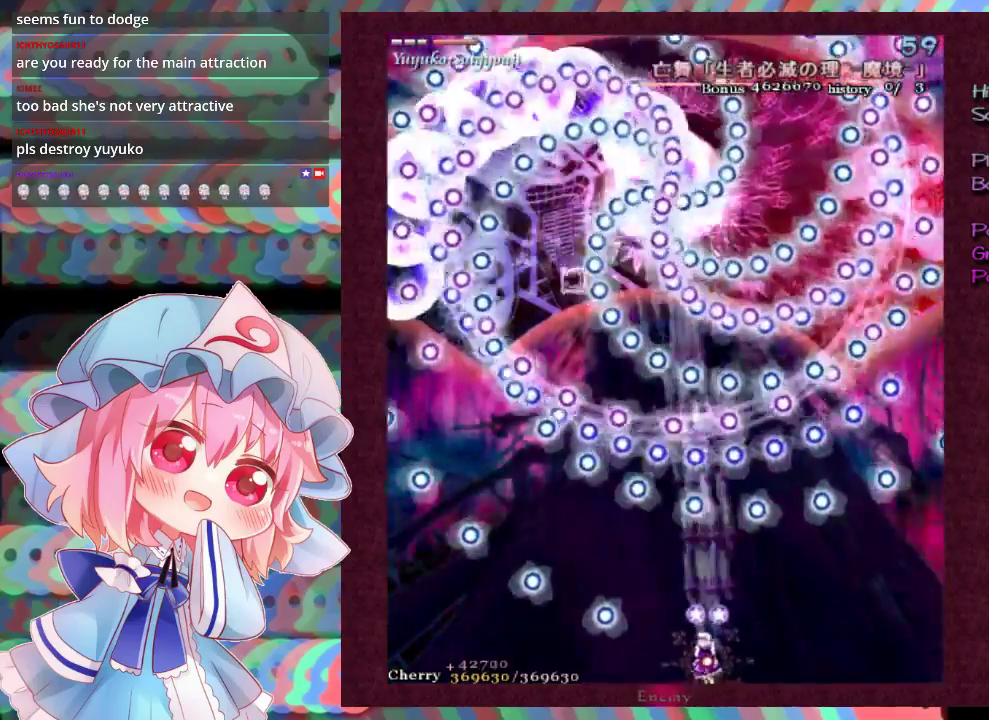
{"dt_ms": 400, "buttons": ["X", "L1"], "left_stick": "down", "events": [[67, "left_stick", "center"], [400, "left_stick", "down"]]}
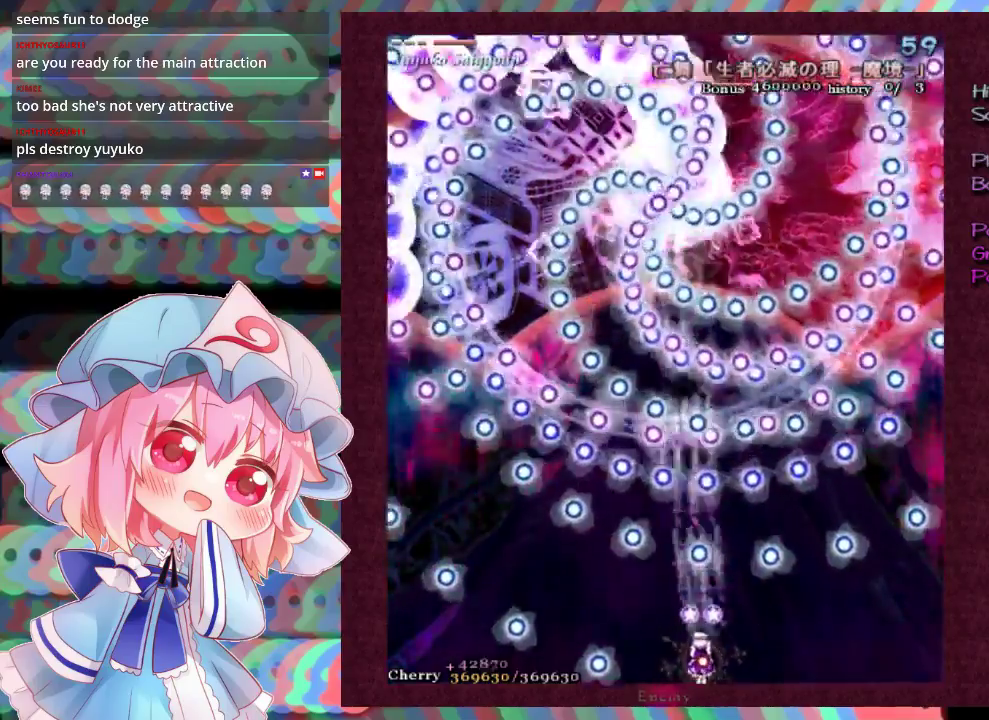
{"dt_ms": 900, "buttons": ["X", "L1"], "left_stick": "up", "events": [[133, "left_stick", "center"], [300, "left_stick", "down-left"], [367, "left_stick", "center"], [500, "left_stick", "down-left"], [900, "left_stick", "up"]]}
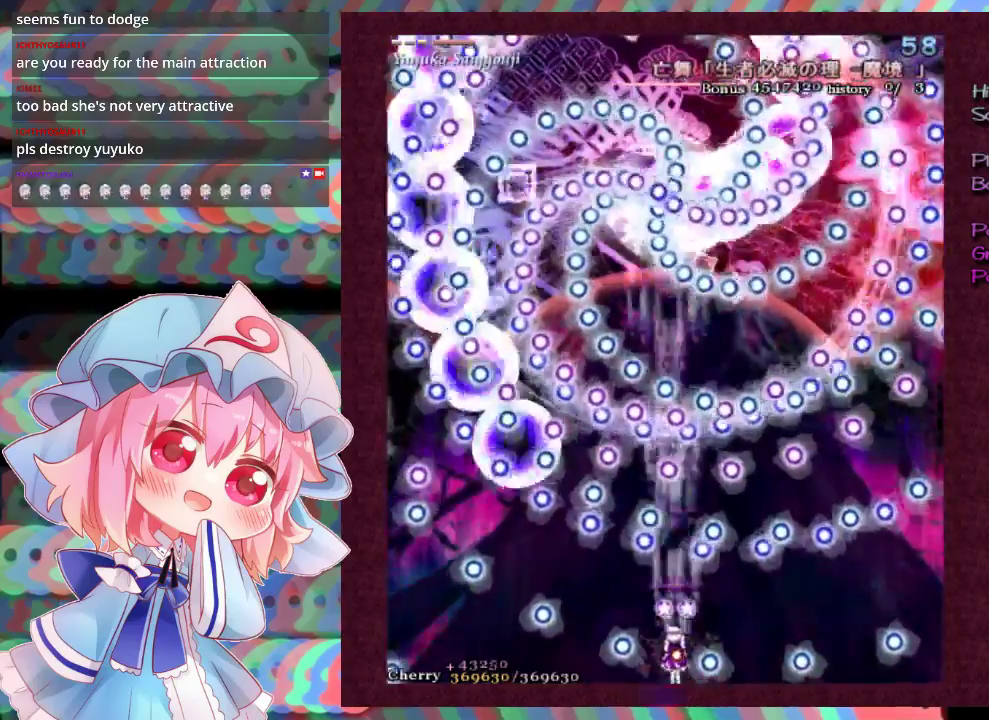
{"dt_ms": 300, "buttons": ["X", "L1"], "left_stick": "center", "events": [[133, "left_stick", "left"], [200, "left_stick", "down-left"], [267, "left_stick", "center"]]}
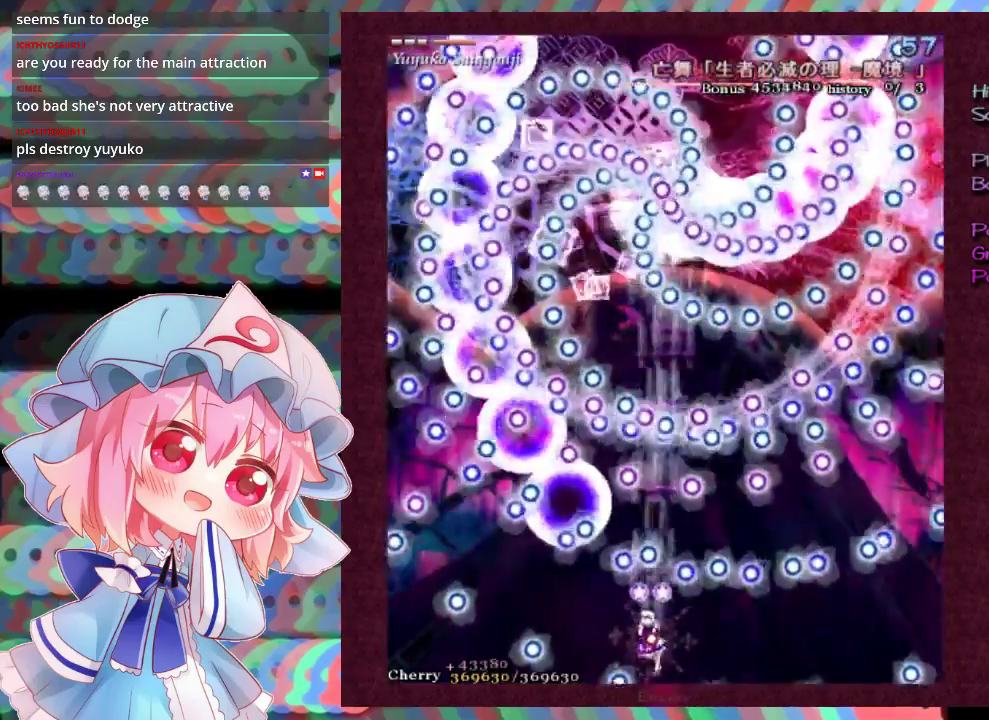
{"dt_ms": 500, "buttons": ["X", "L1"], "left_stick": "down-left", "events": [[100, "left_stick", "down-left"], [267, "left_stick", "center"], [333, "left_stick", "left"], [433, "left_stick", "down-left"]]}
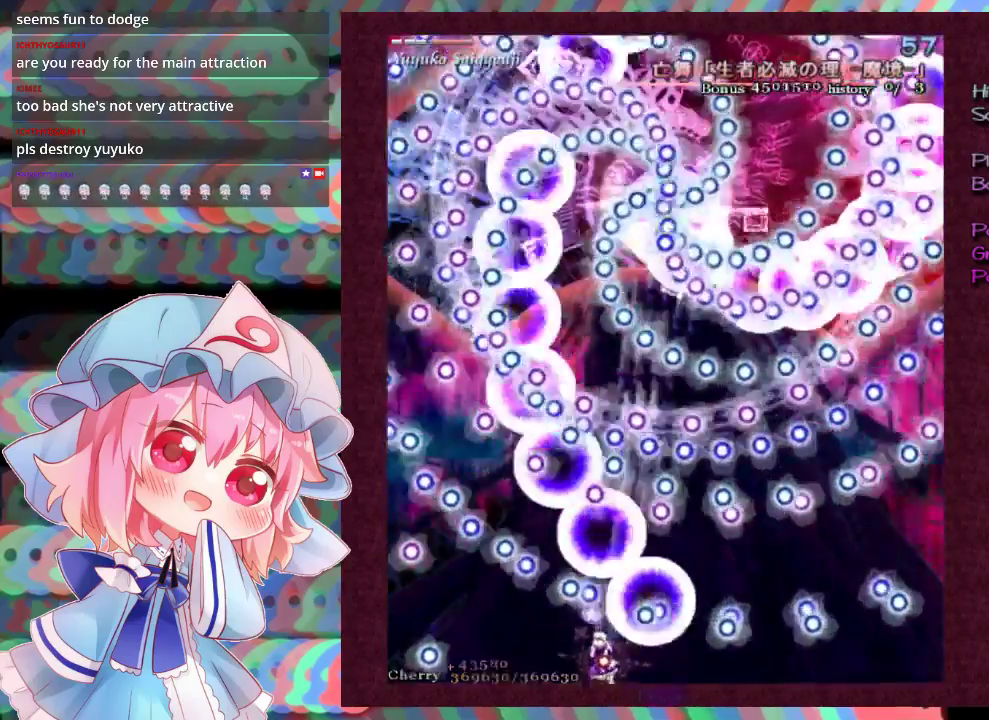
{"dt_ms": 500, "buttons": ["X", "L1"], "left_stick": "up-left", "events": [[33, "left_stick", "center"], [100, "left_stick", "down-left"], [167, "left_stick", "center"], [500, "left_stick", "up-left"]]}